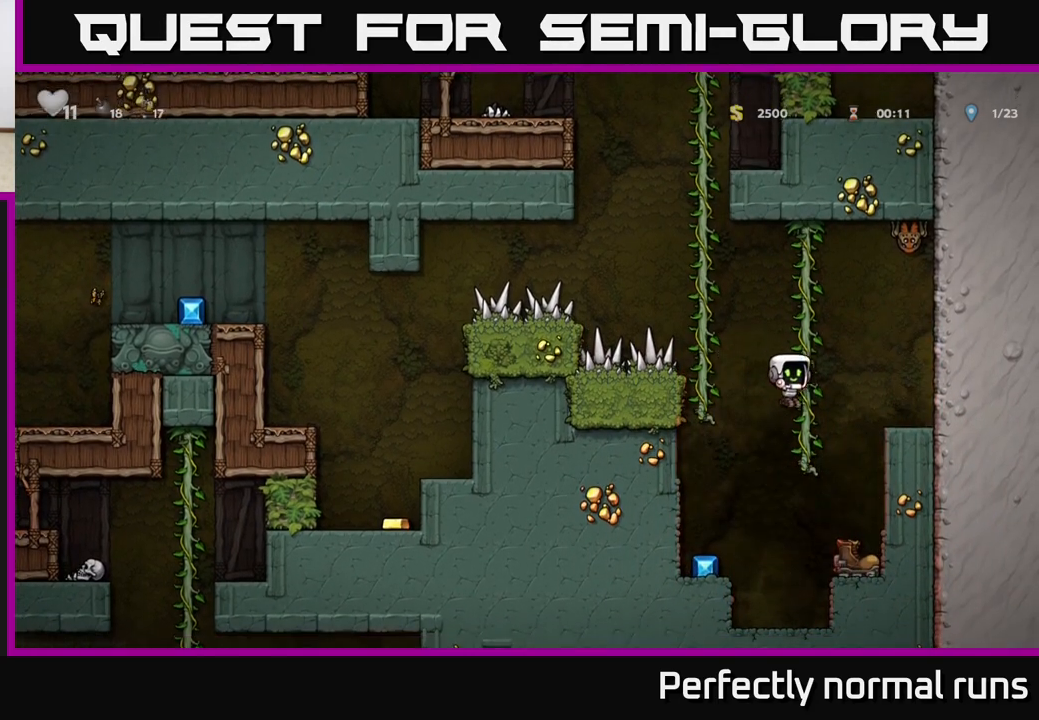
Gameplay with a controller (Xbox layout); each line is a JSON object with the inputs held at the frame after it. "events" lists button and stick changes between this image and that frame as [ms after this image, input, new state], when the widget could be followed in between.
{"buttons": [], "left_stick": "left", "right_stick": "center", "events": [[117, "left_stick", "right"], [283, "left_stick", "left"], [383, "A", "down"], [433, "A", "up"]]}
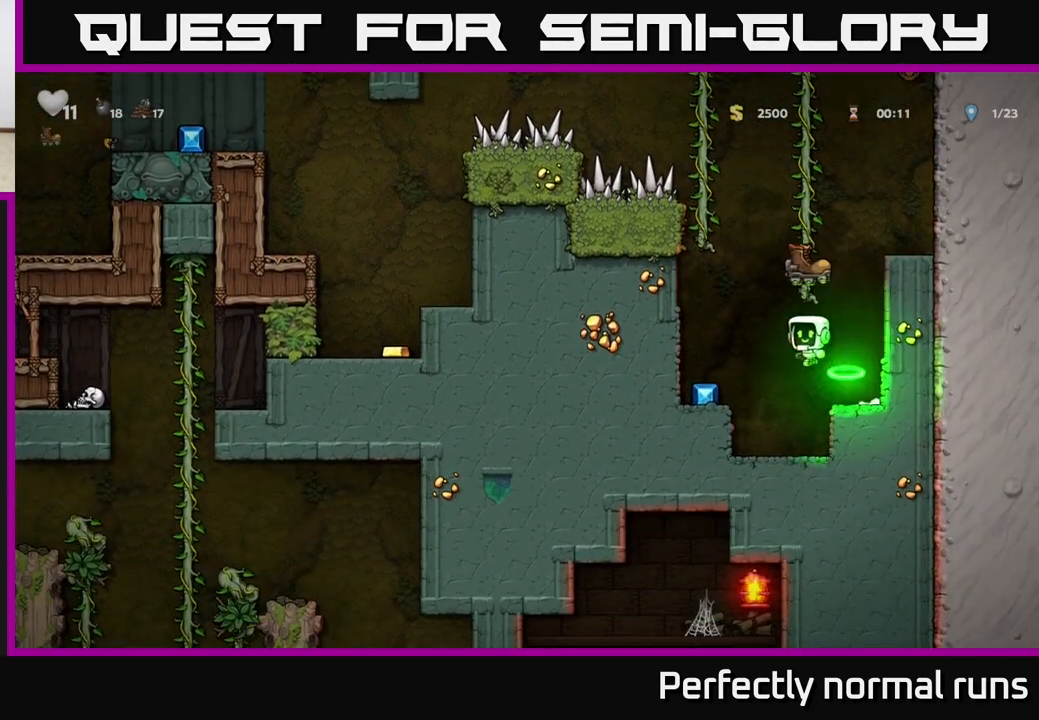
{"buttons": ["A"], "left_stick": "up", "right_stick": "center", "events": [[167, "left_stick", "center"], [367, "A", "down"], [500, "left_stick", "up"]]}
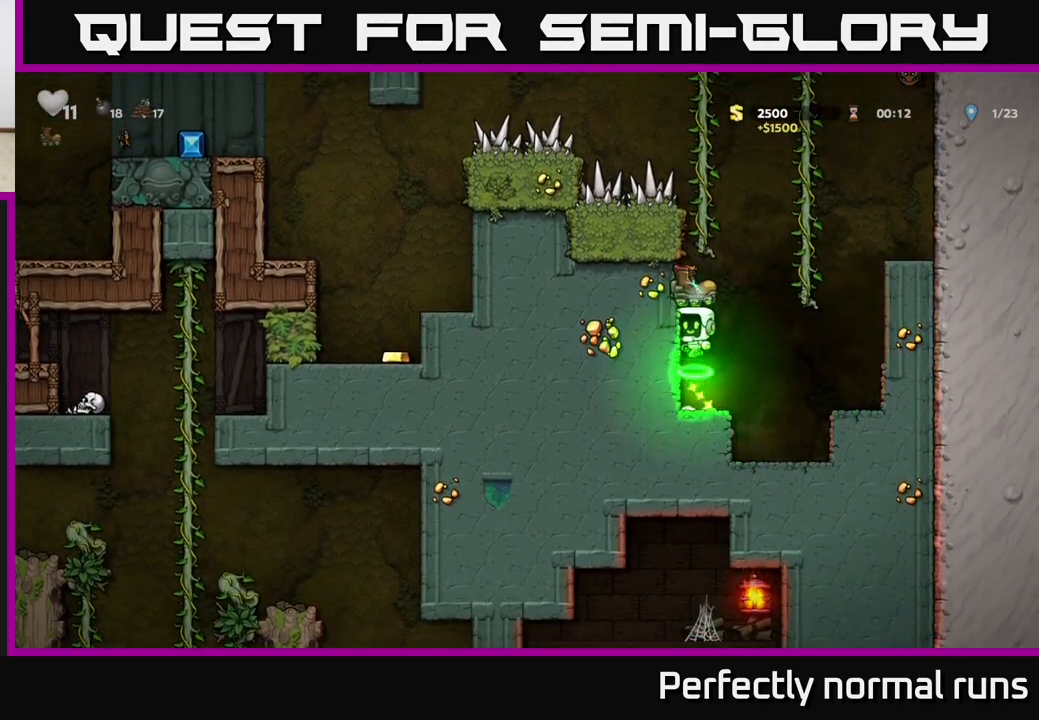
{"buttons": [], "left_stick": "center", "right_stick": "center", "events": [[183, "A", "up"], [483, "left_stick", "center"]]}
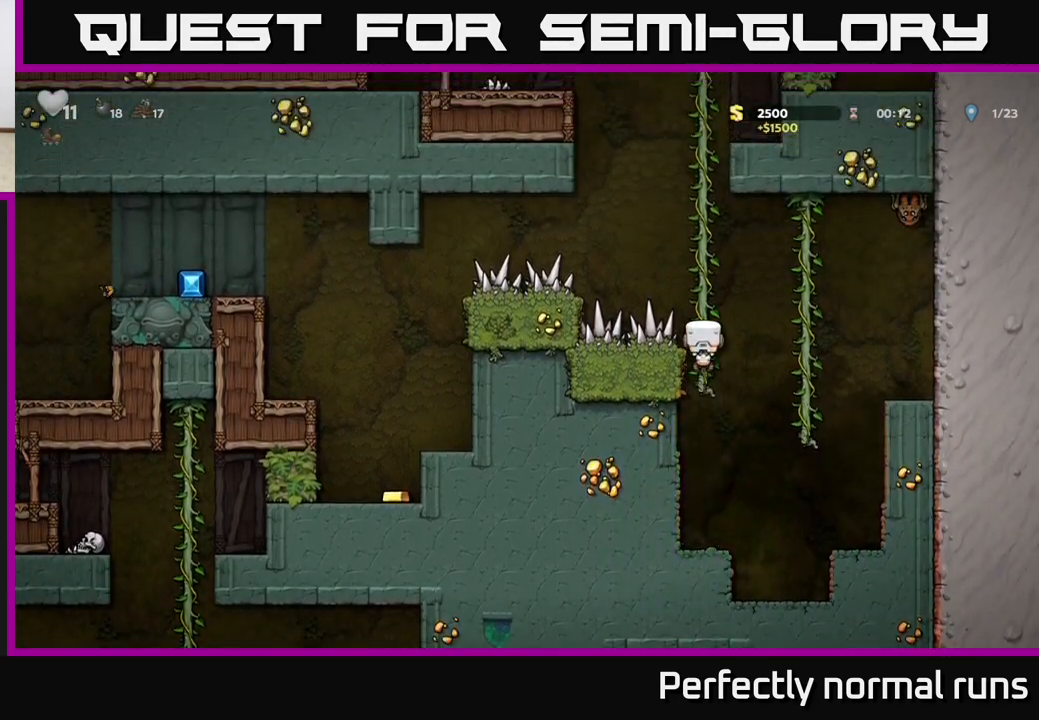
{"buttons": [], "left_stick": "center", "right_stick": "center", "events": [[183, "left_stick", "down"], [450, "left_stick", "center"]]}
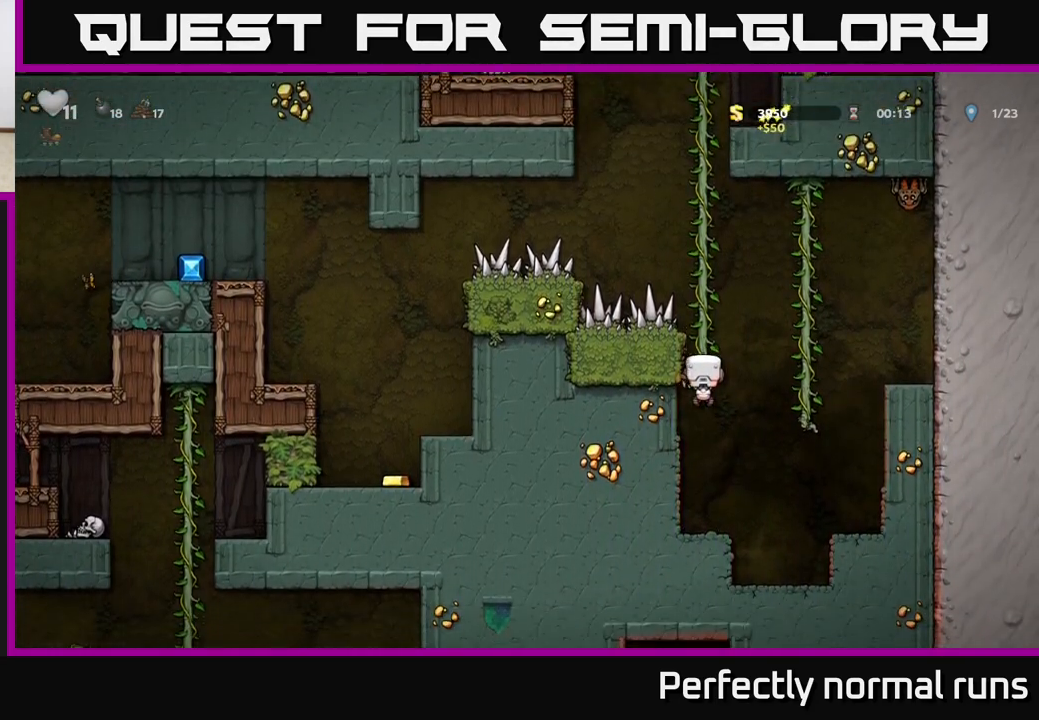
{"buttons": [], "left_stick": "left", "right_stick": "center", "events": [[117, "A", "down"], [183, "A", "up"], [300, "left_stick", "left"]]}
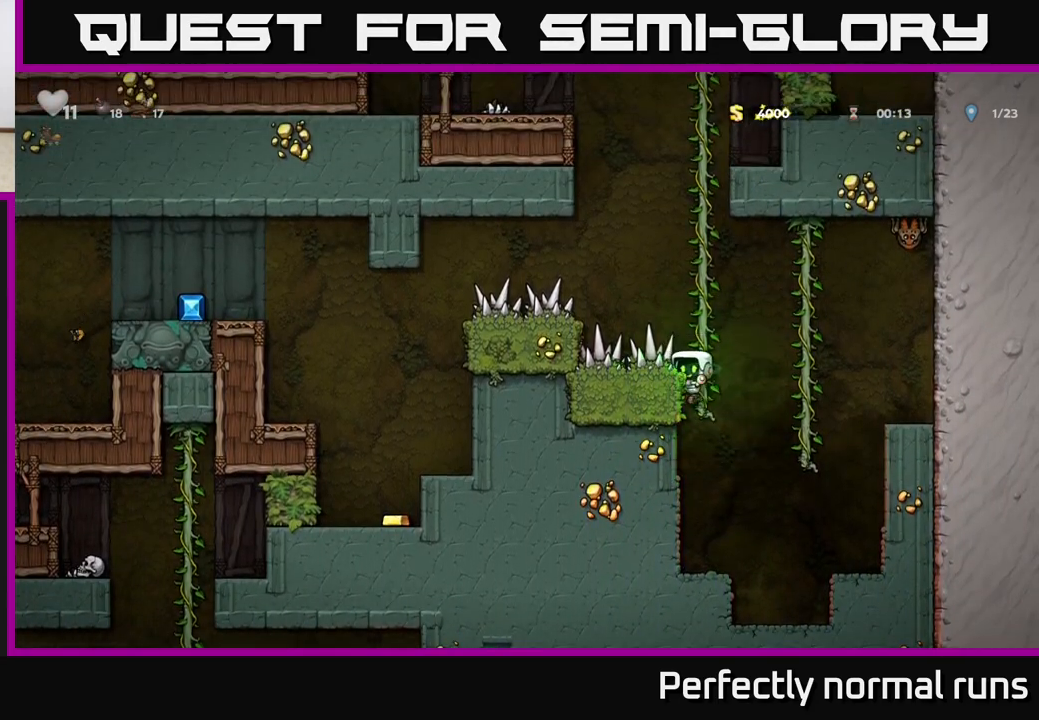
{"buttons": [], "left_stick": "left", "right_stick": "center", "events": [[350, "A", "down"], [433, "A", "up"]]}
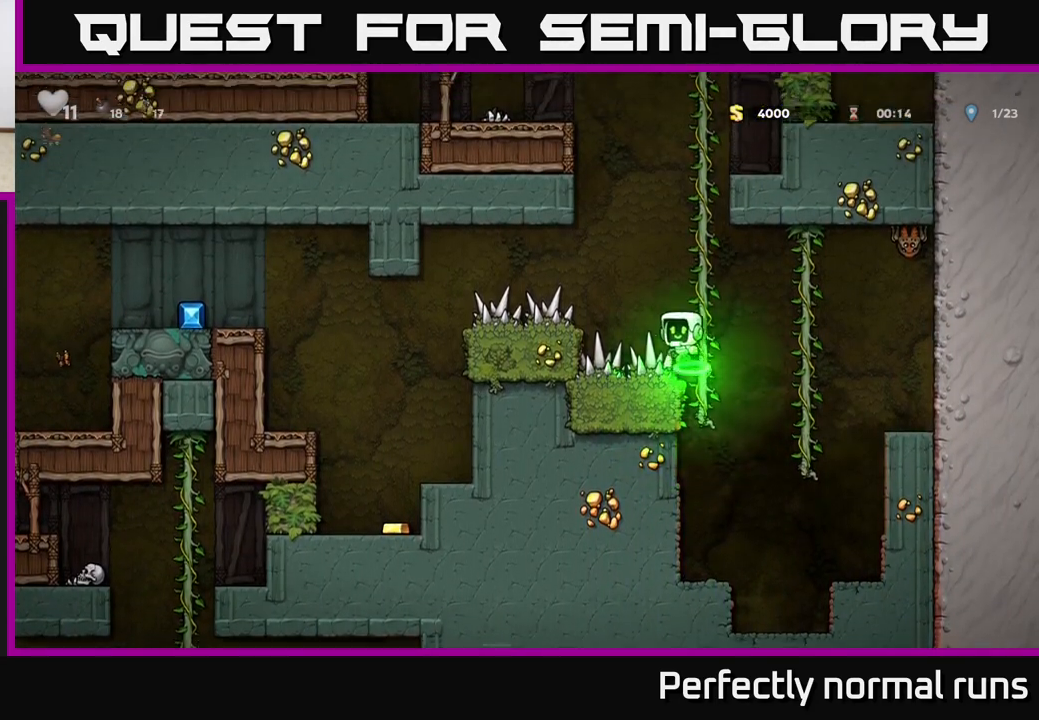
{"buttons": [], "left_stick": "center", "right_stick": "center", "events": [[383, "left_stick", "center"]]}
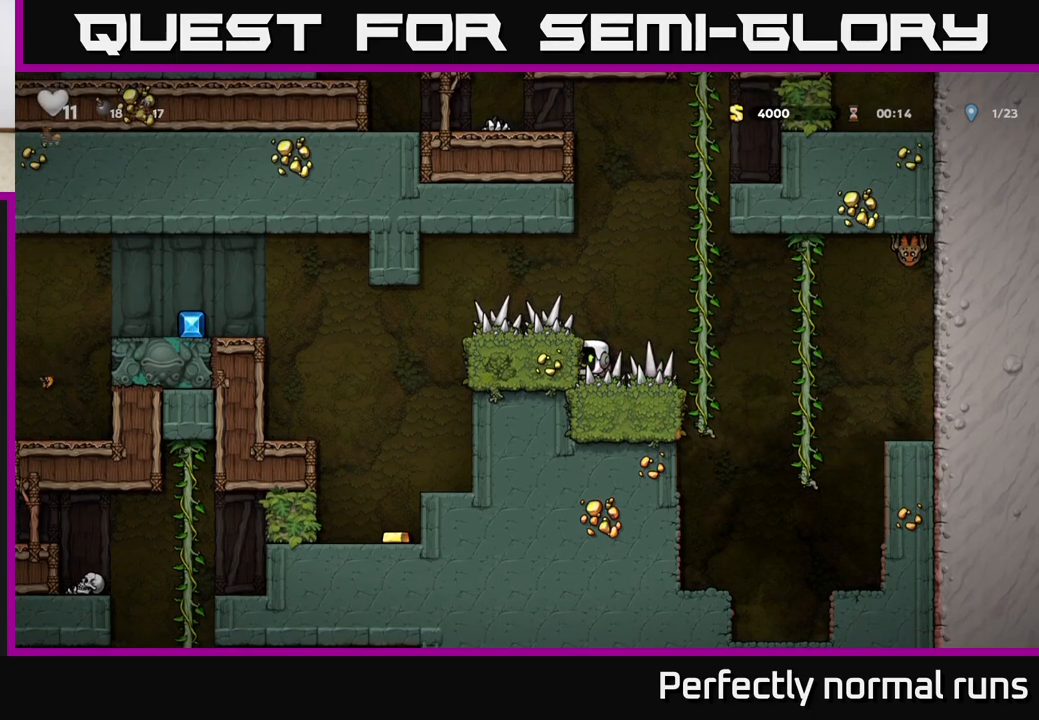
{"buttons": [], "left_stick": "left", "right_stick": "center", "events": [[167, "left_stick", "left"], [217, "A", "down"], [300, "A", "up"]]}
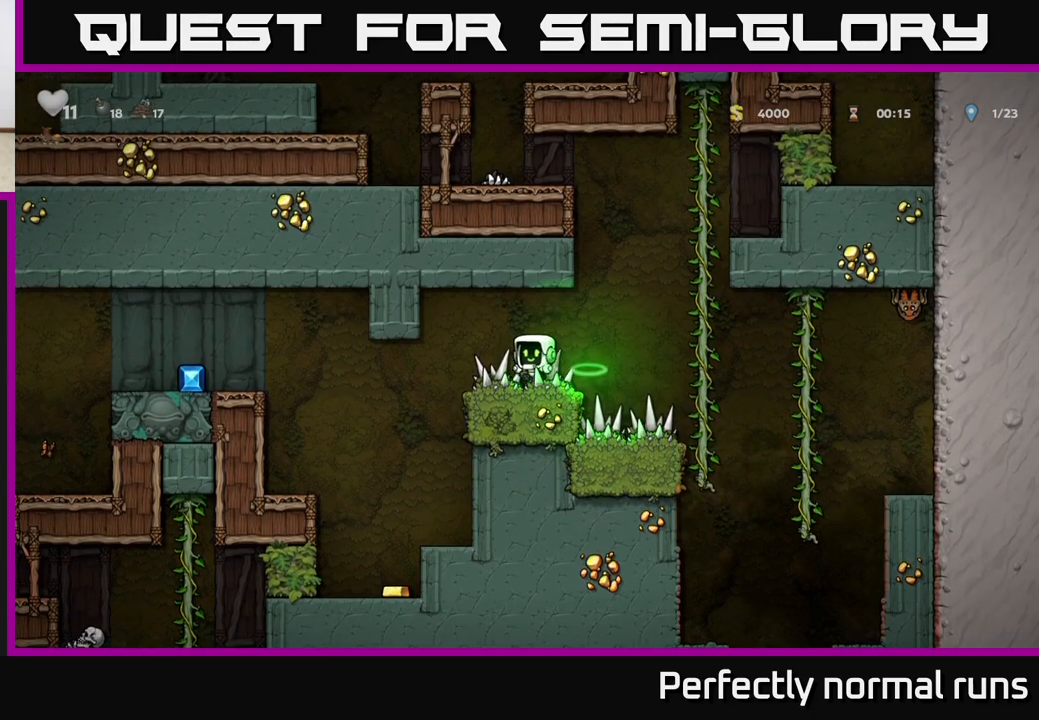
{"buttons": [], "left_stick": "center", "right_stick": "center", "events": [[350, "left_stick", "right"], [467, "left_stick", "center"]]}
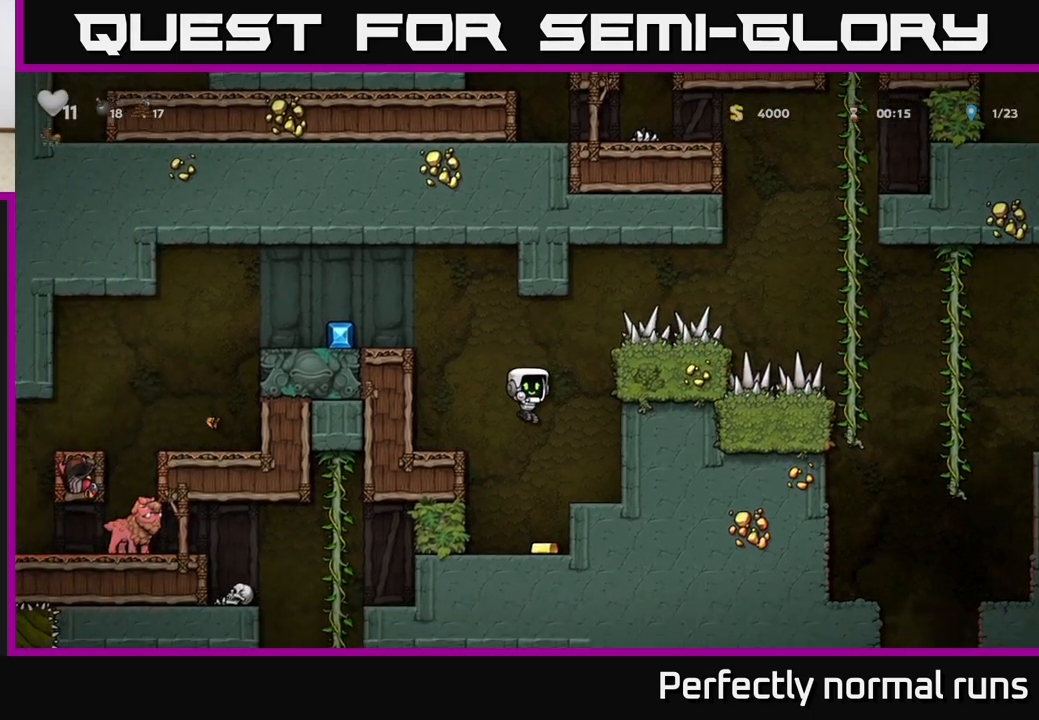
{"buttons": ["A"], "left_stick": "left", "right_stick": "center", "events": [[417, "left_stick", "left"], [450, "A", "down"]]}
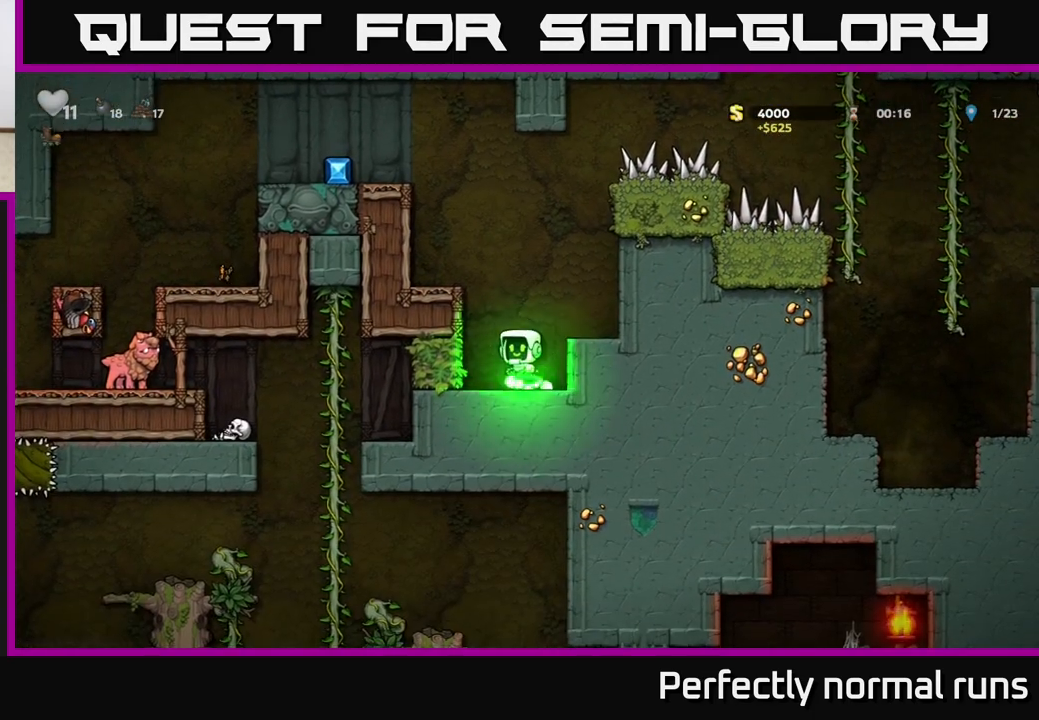
{"buttons": ["A"], "left_stick": "center", "right_stick": "center", "events": [[183, "A", "up"], [333, "left_stick", "center"], [500, "A", "down"]]}
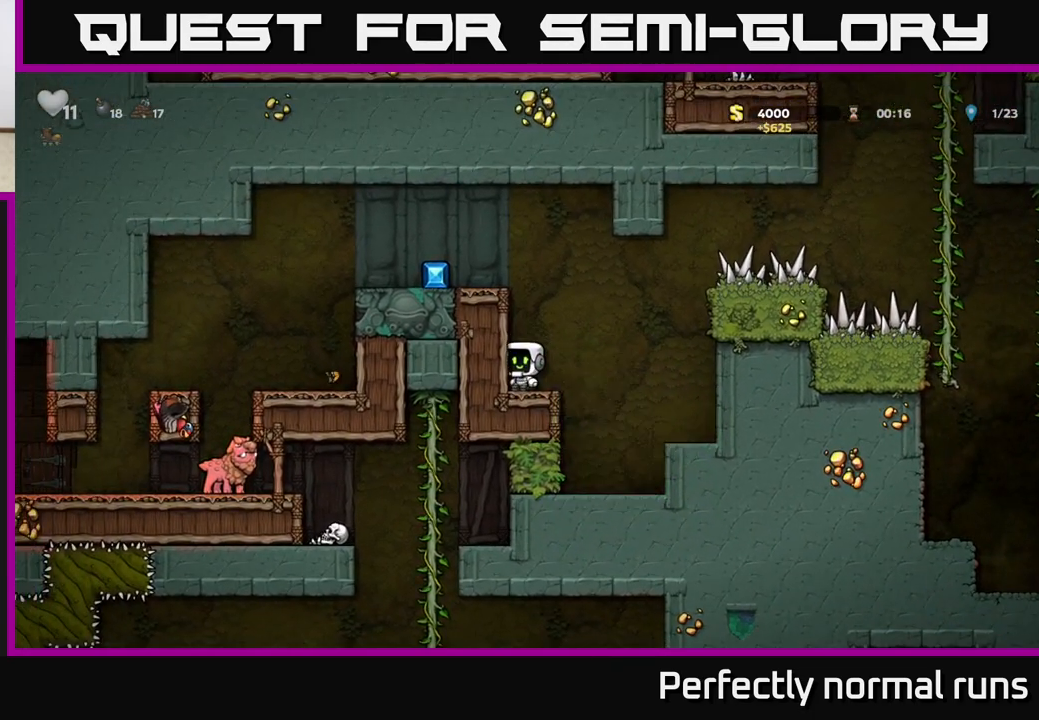
{"buttons": [], "left_stick": "center", "right_stick": "center", "events": [[133, "left_stick", "left"], [183, "A", "up"], [350, "left_stick", "center"]]}
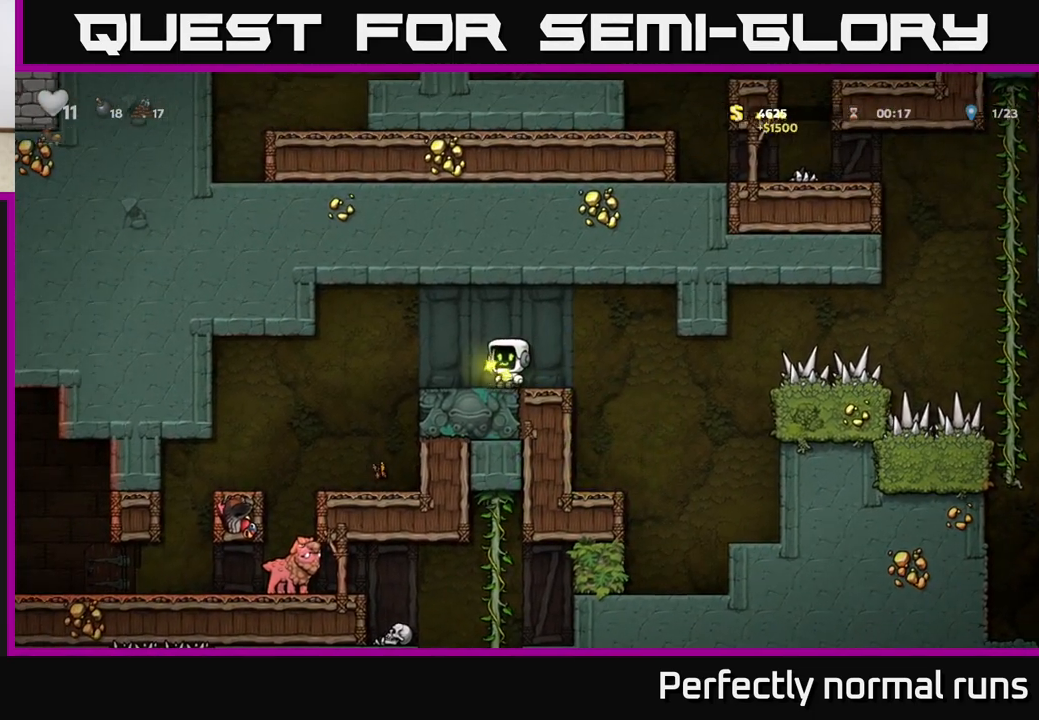
{"buttons": [], "left_stick": "left", "right_stick": "center", "events": [[100, "left_stick", "left"]]}
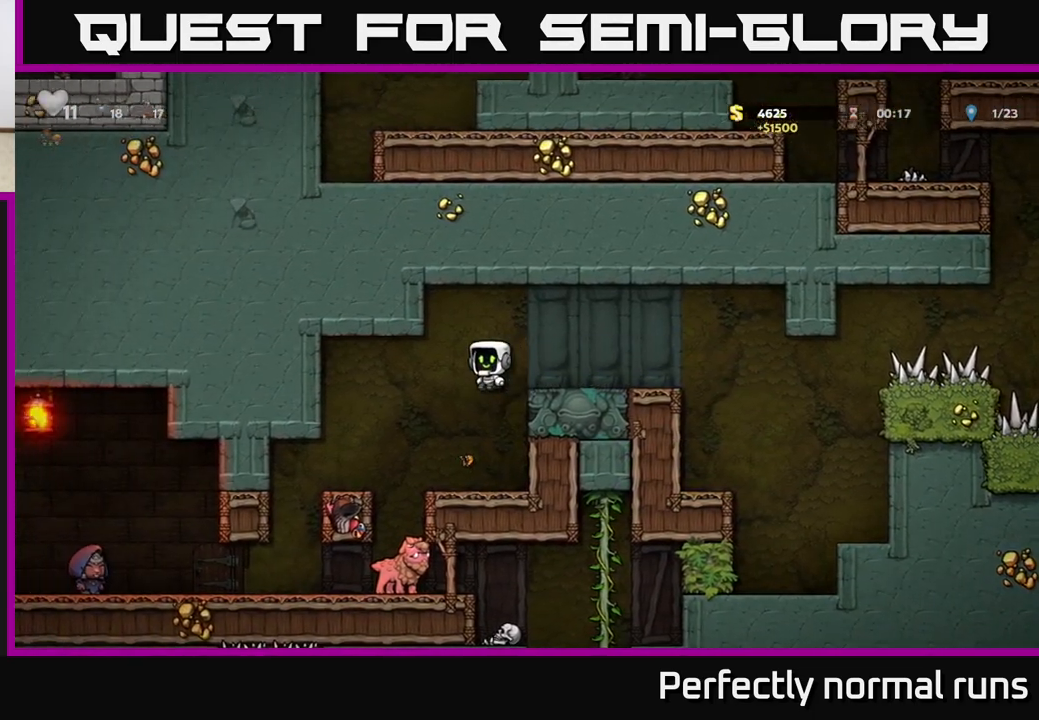
{"buttons": [], "left_stick": "center", "right_stick": "center", "events": [[150, "left_stick", "center"]]}
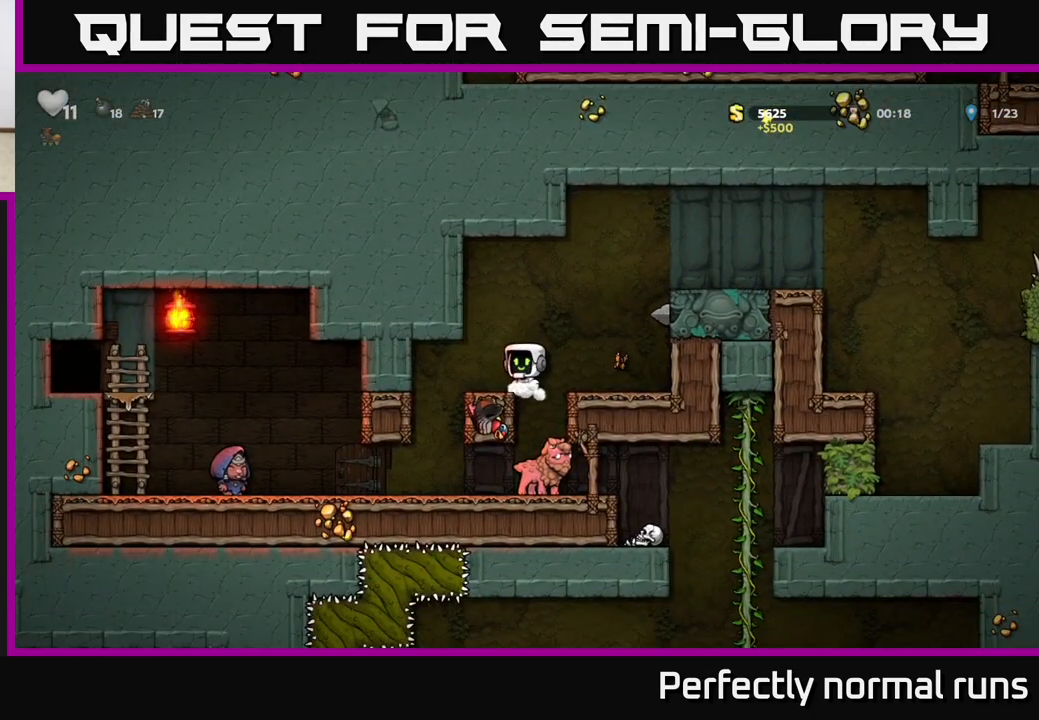
{"buttons": [], "left_stick": "center", "right_stick": "center", "events": [[317, "left_stick", "right"], [400, "left_stick", "center"]]}
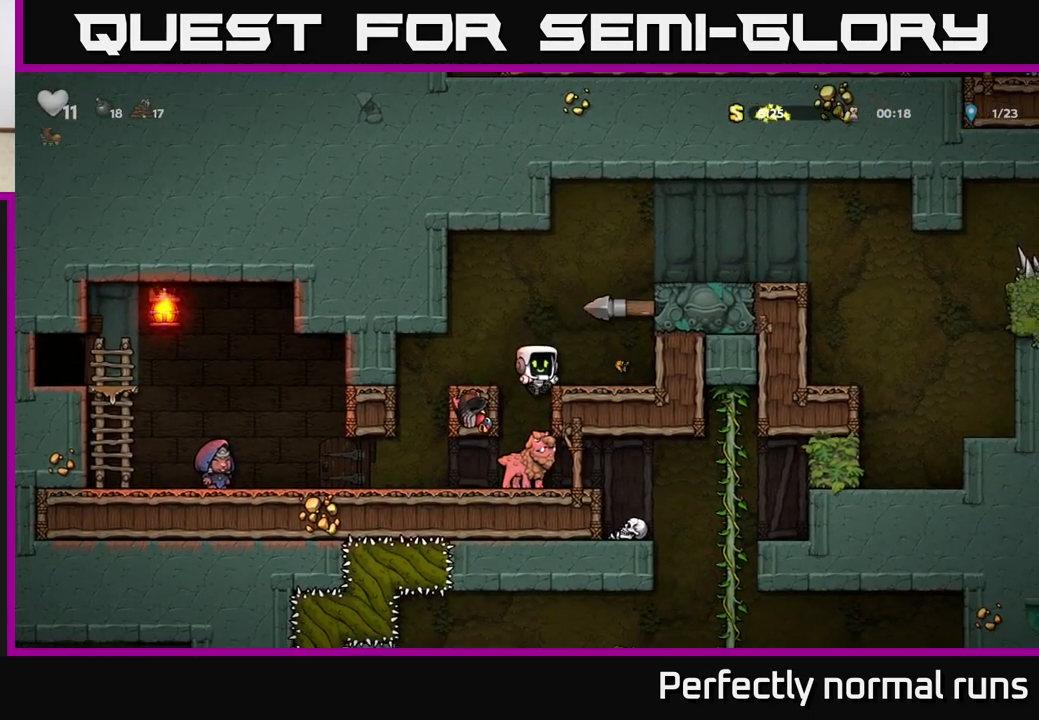
{"buttons": [], "left_stick": "down-left", "right_stick": "center", "events": [[483, "left_stick", "down-left"]]}
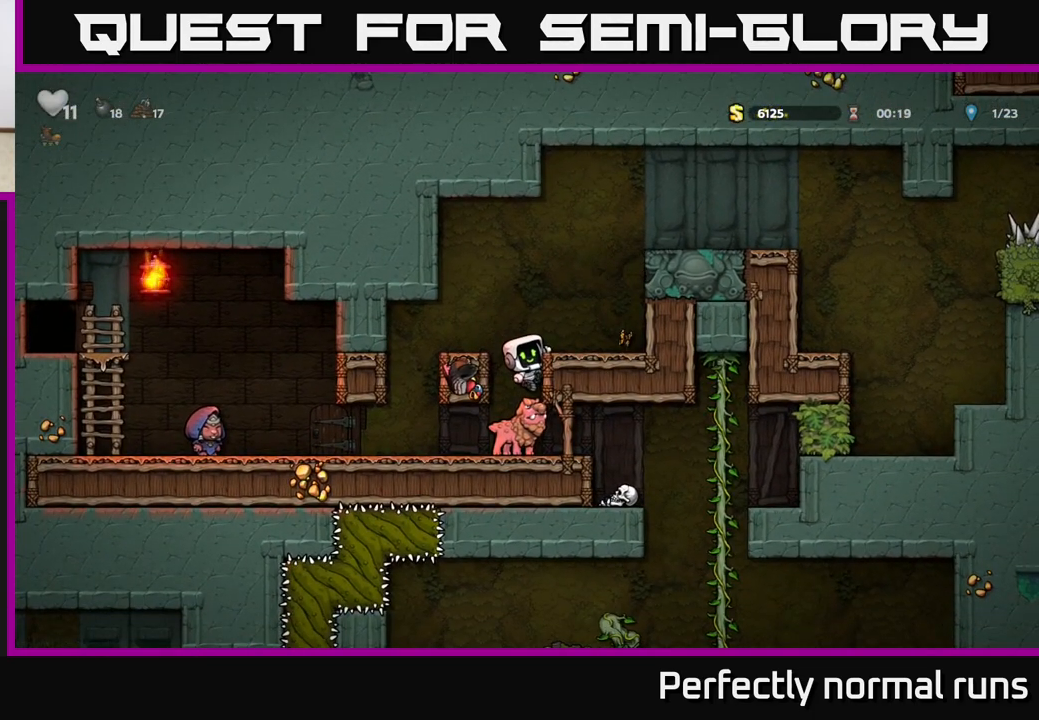
{"buttons": [], "left_stick": "center", "right_stick": "center", "events": [[17, "left_stick", "down"], [67, "A", "down"], [117, "A", "up"], [183, "left_stick", "center"]]}
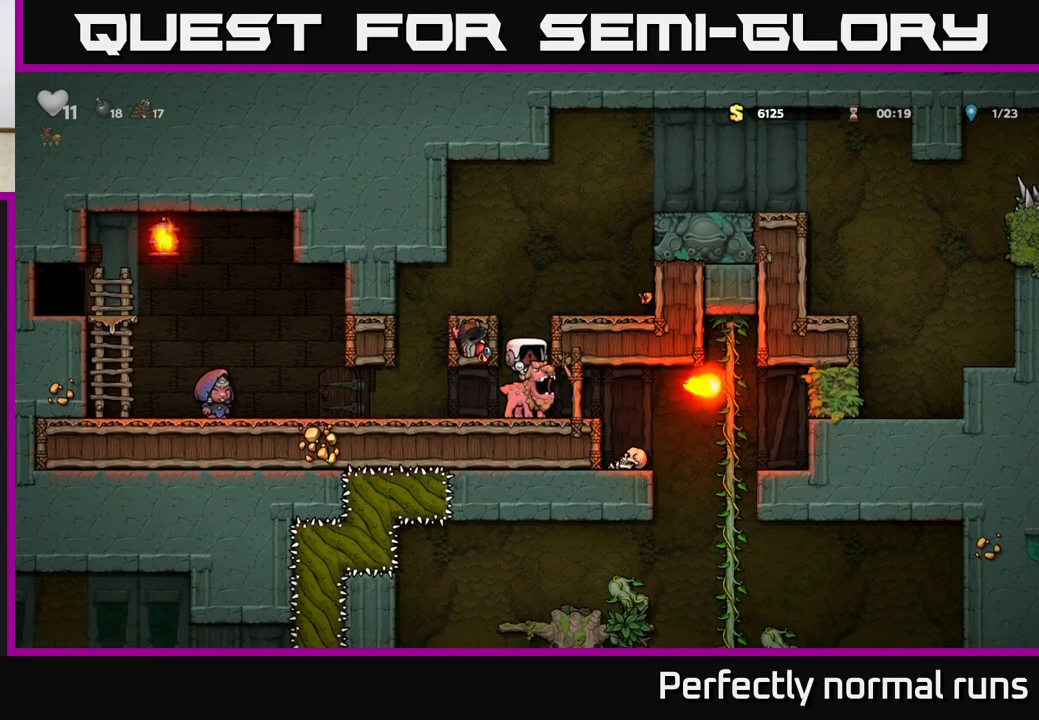
{"buttons": [], "left_stick": "center", "right_stick": "center", "events": []}
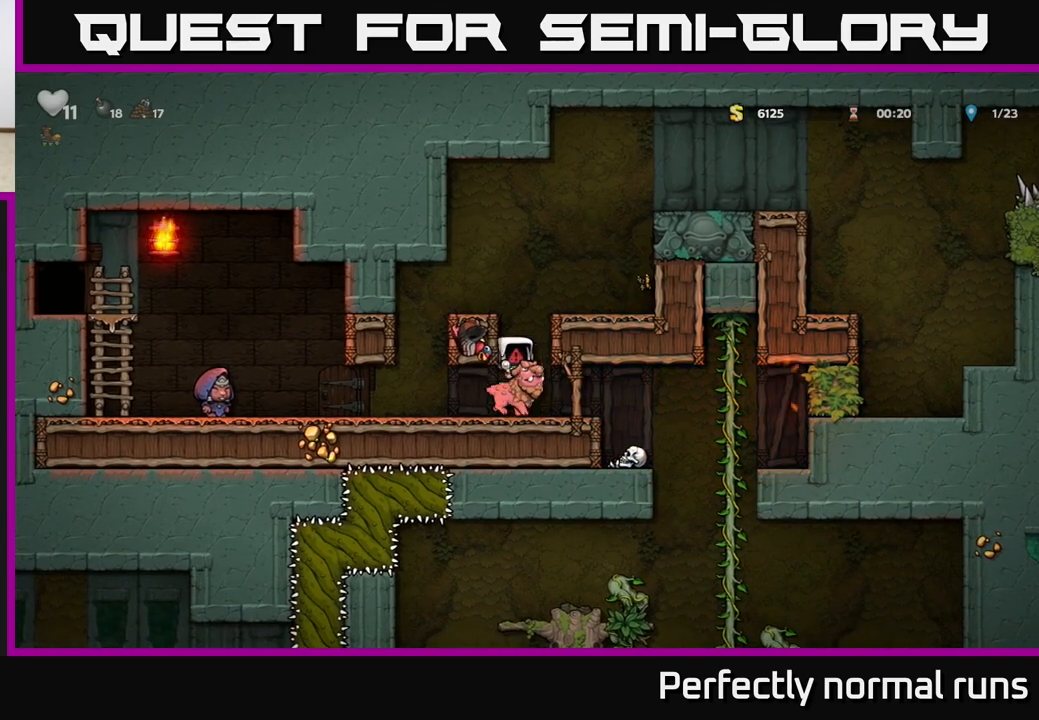
{"buttons": [], "left_stick": "center", "right_stick": "center", "events": []}
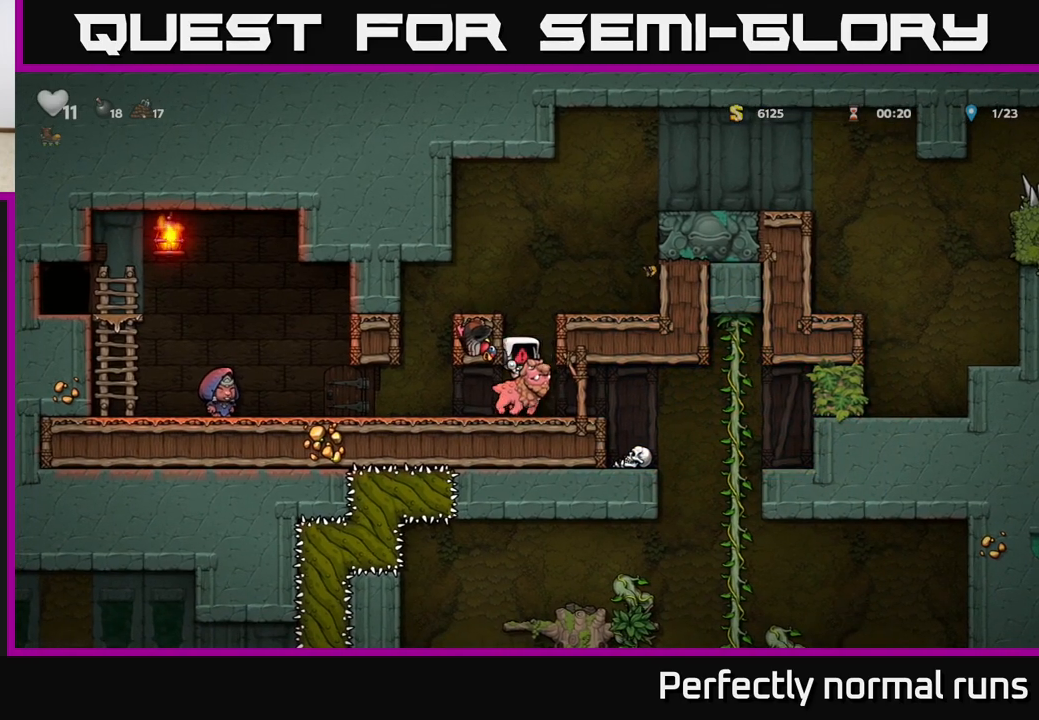
{"buttons": [], "left_stick": "center", "right_stick": "center", "events": []}
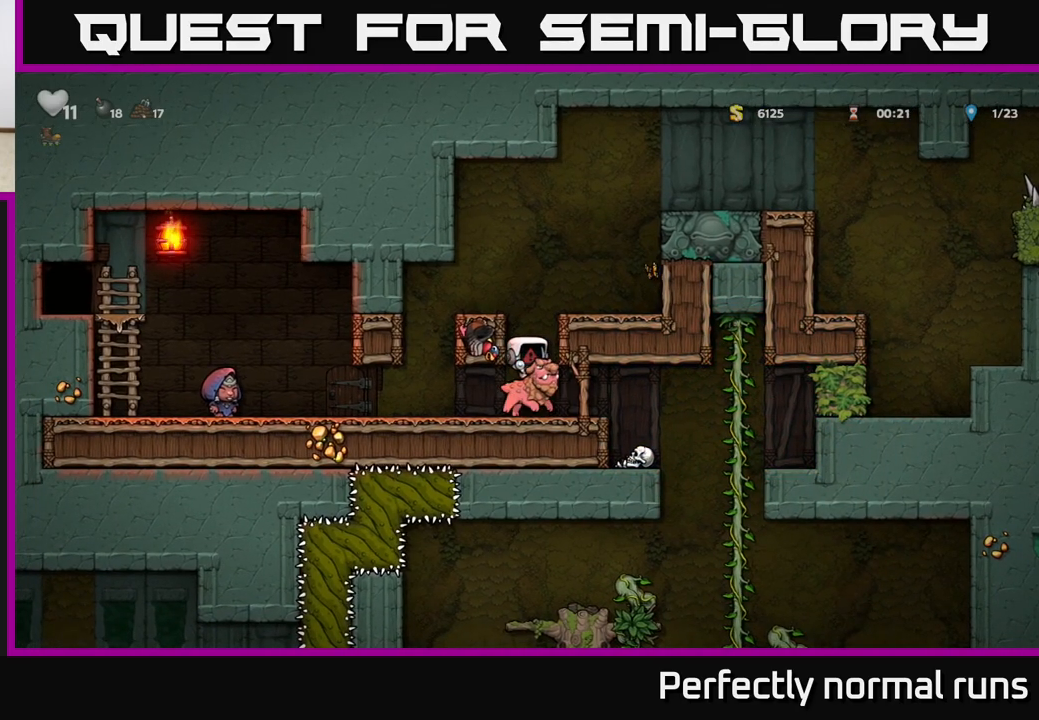
{"buttons": [], "left_stick": "center", "right_stick": "center", "events": []}
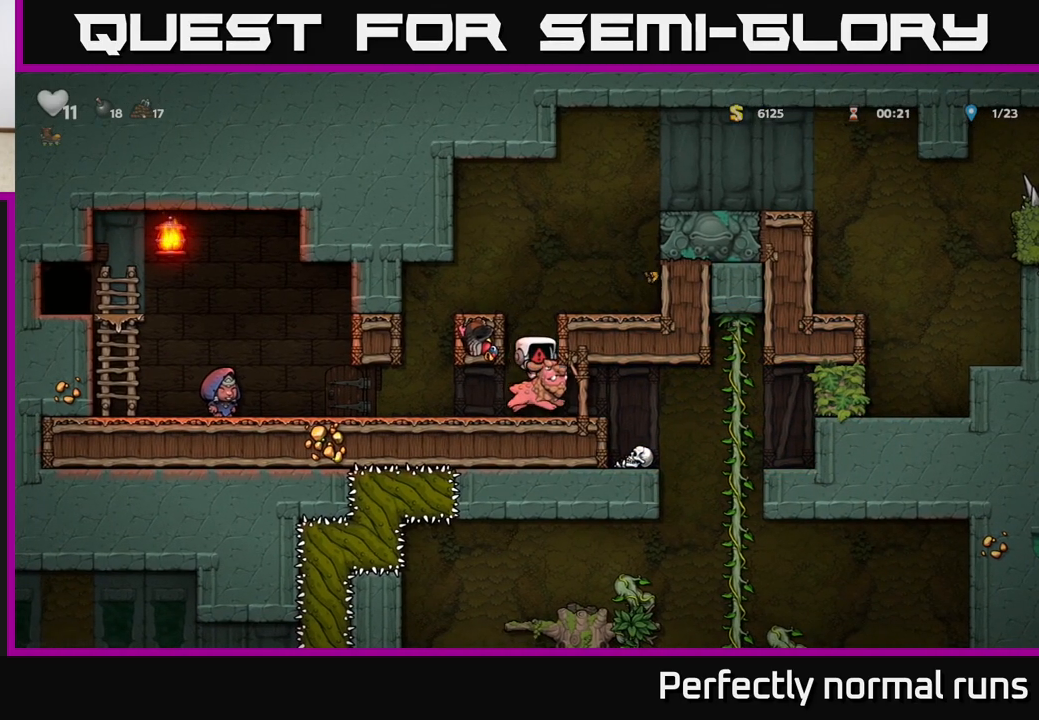
{"buttons": [], "left_stick": "center", "right_stick": "center", "events": []}
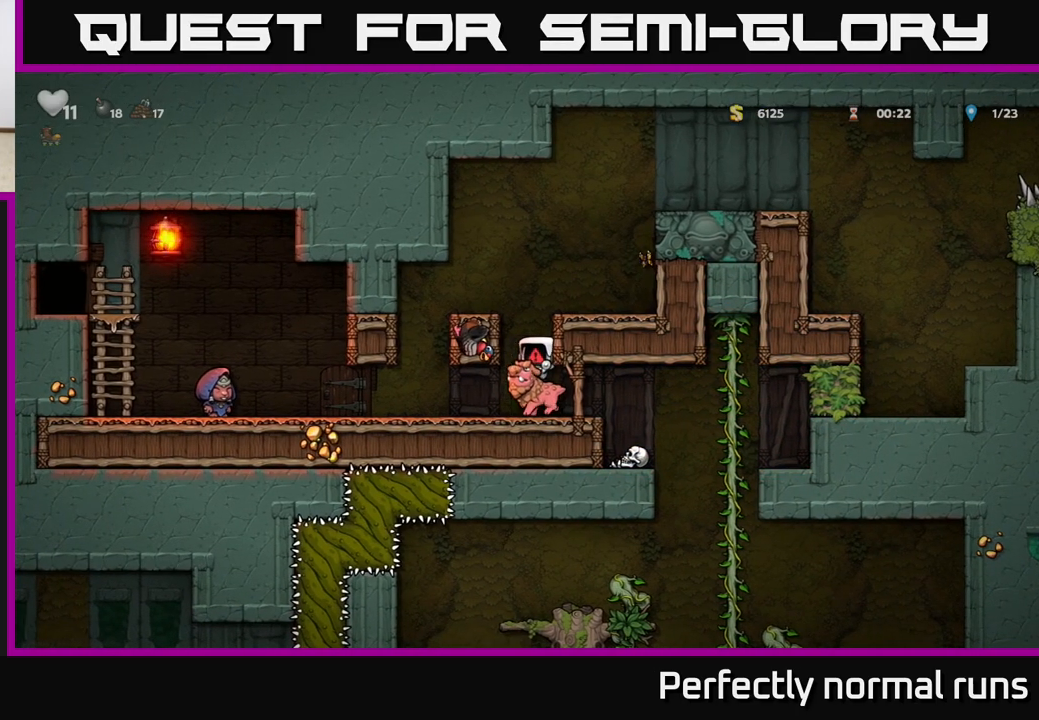
{"buttons": [], "left_stick": "center", "right_stick": "center", "events": []}
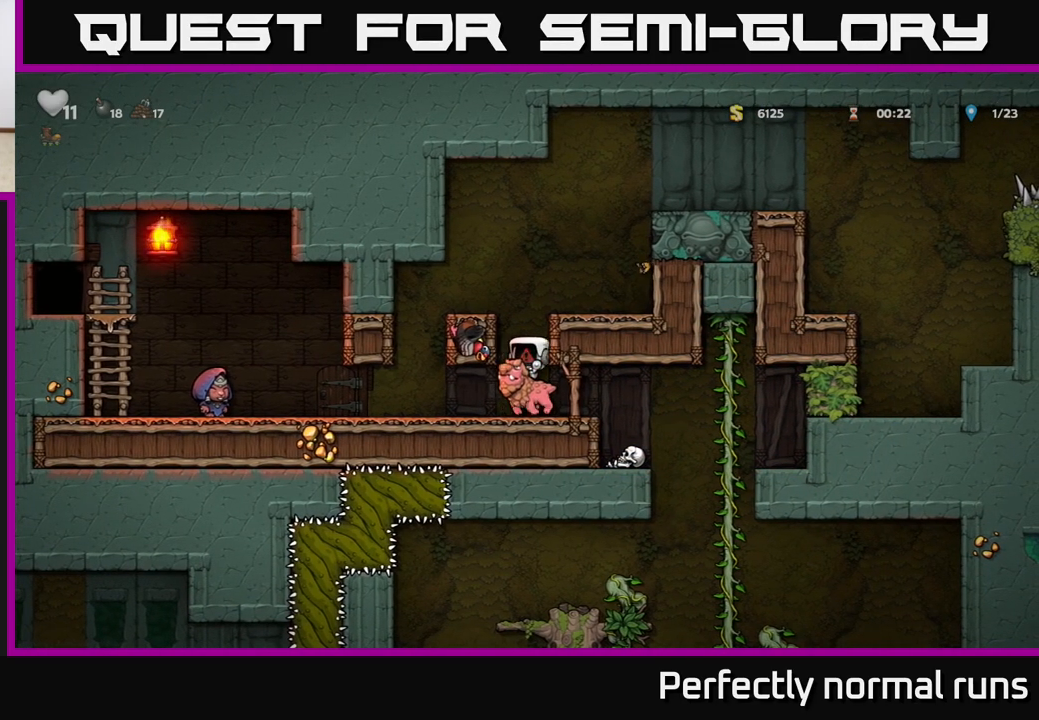
{"buttons": [], "left_stick": "center", "right_stick": "center", "events": []}
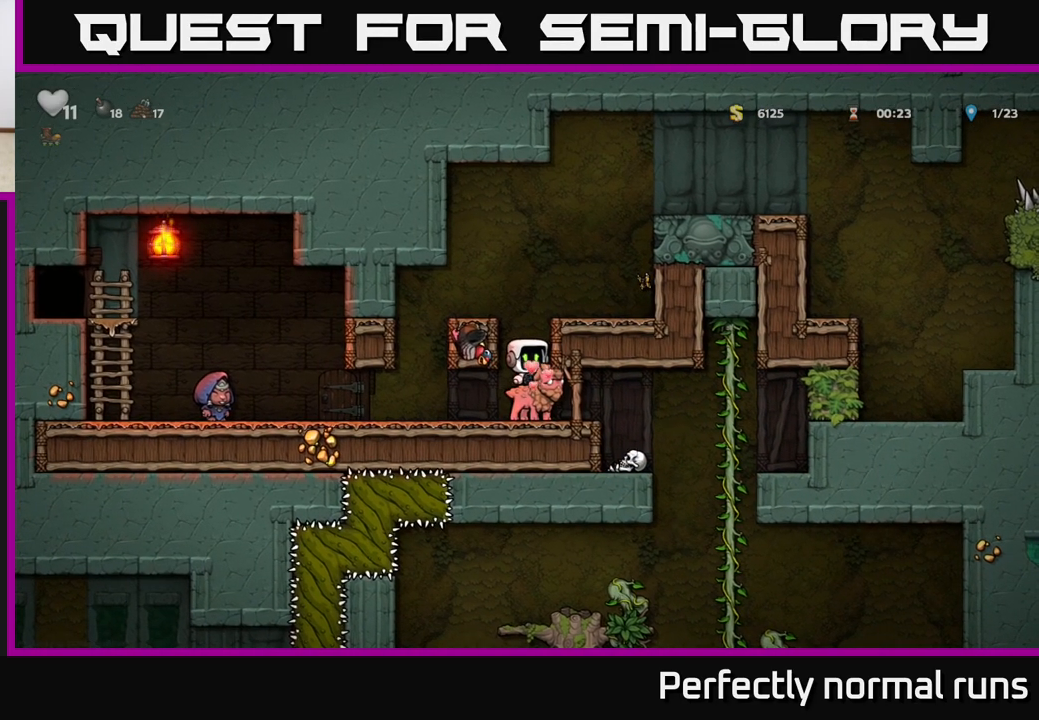
{"buttons": [], "left_stick": "down", "right_stick": "center", "events": [[417, "left_stick", "down"]]}
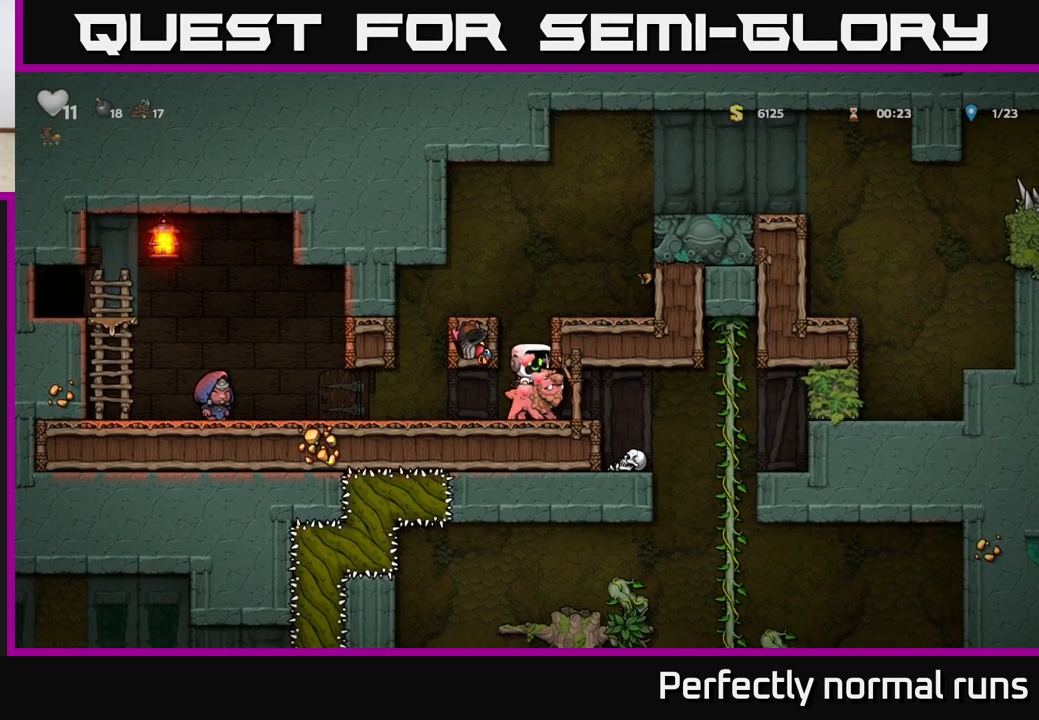
{"buttons": [], "left_stick": "left", "right_stick": "center", "events": [[17, "A", "down"], [83, "A", "up"], [200, "left_stick", "left"]]}
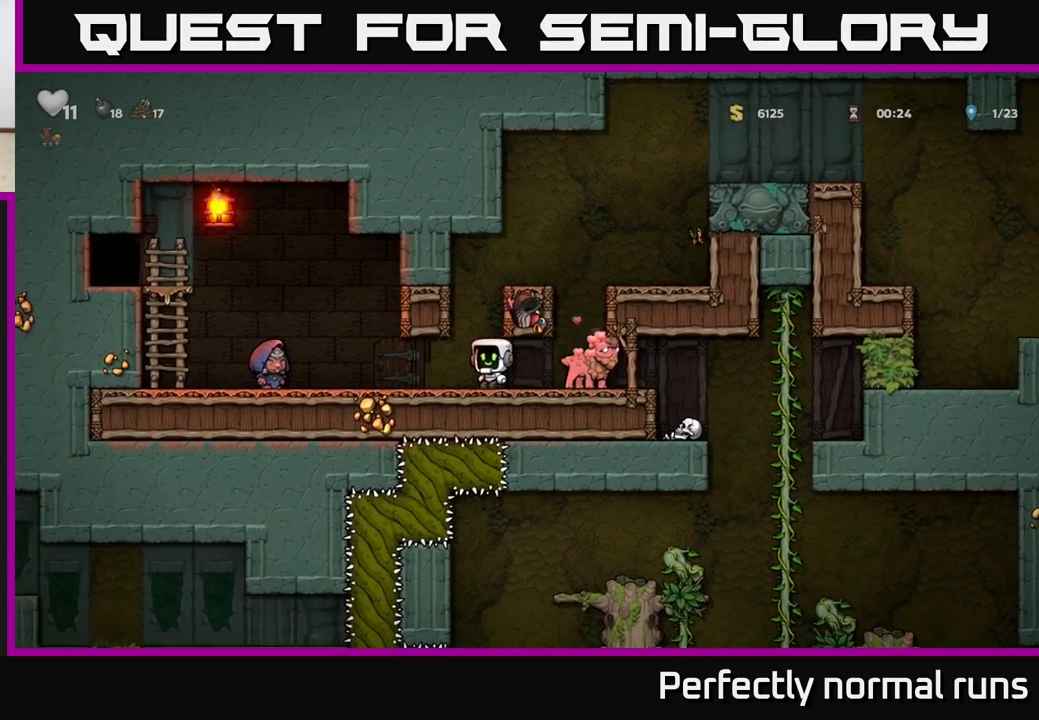
{"buttons": [], "left_stick": "center", "right_stick": "center", "events": [[400, "left_stick", "center"]]}
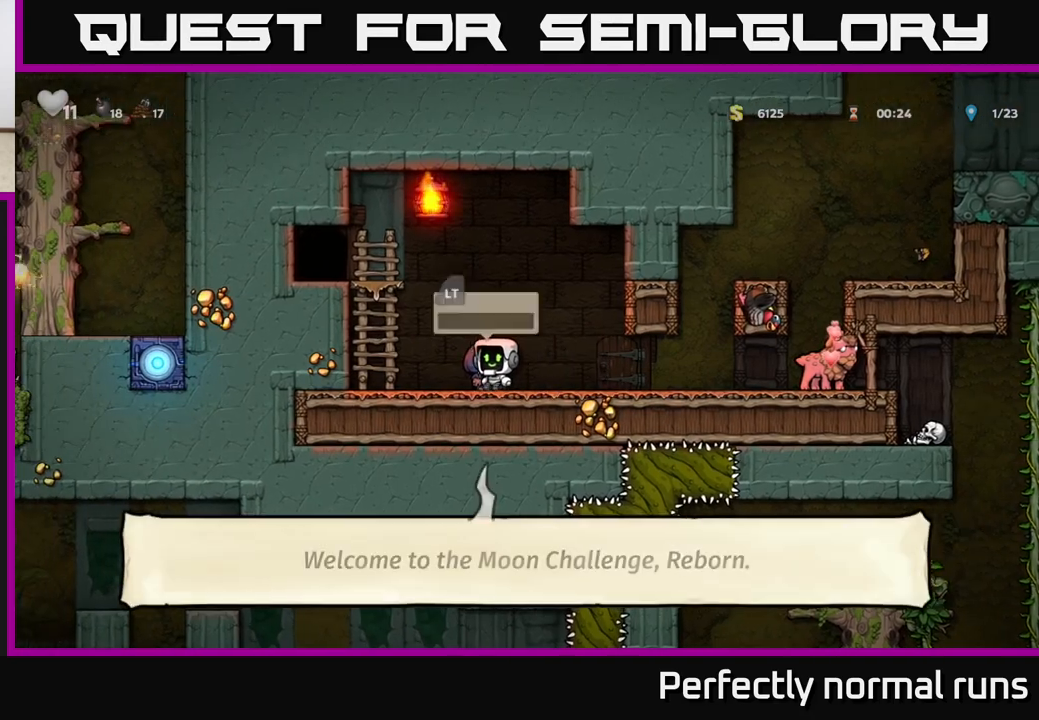
{"buttons": [], "left_stick": "center", "right_stick": "center", "events": []}
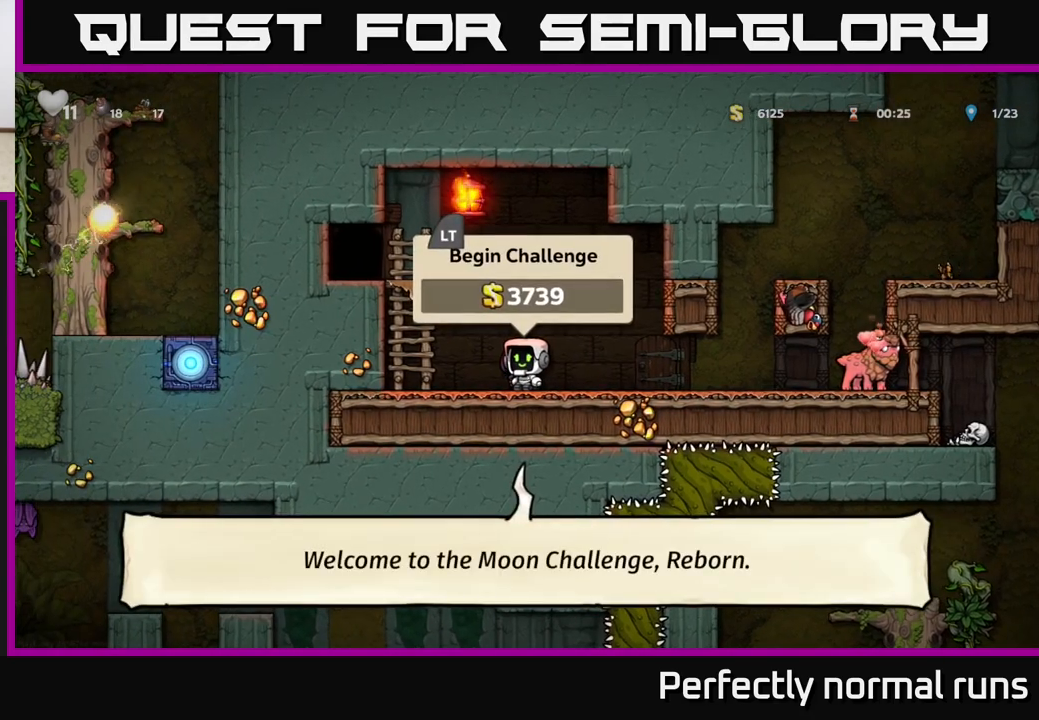
{"buttons": [], "left_stick": "center", "right_stick": "center", "events": []}
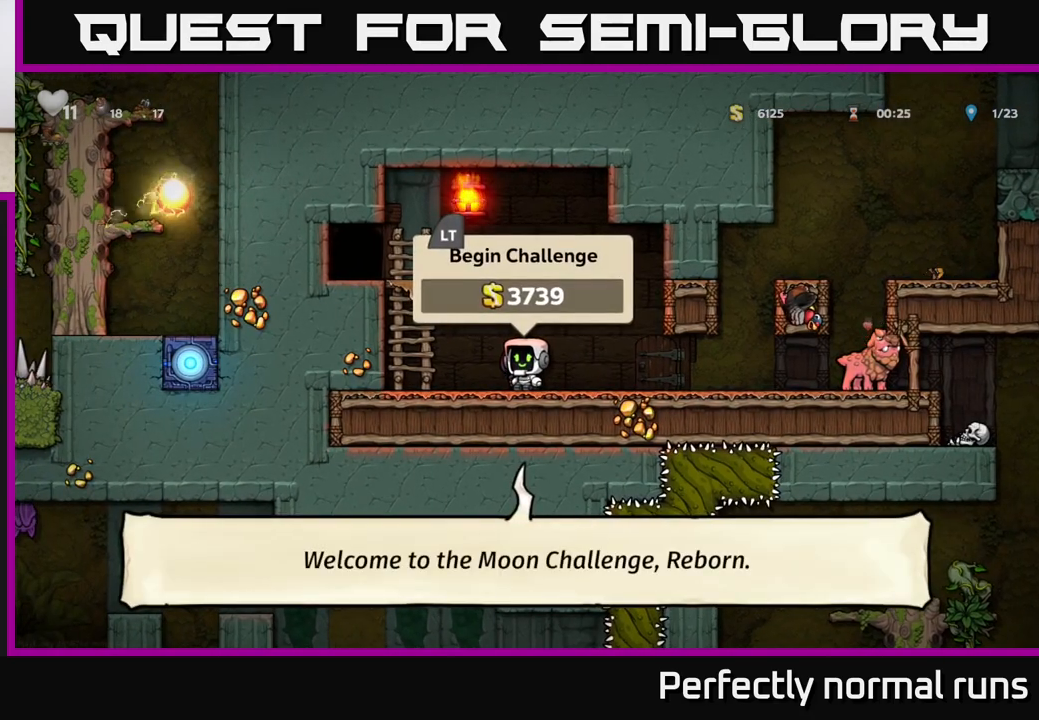
{"buttons": [], "left_stick": "center", "right_stick": "center", "events": []}